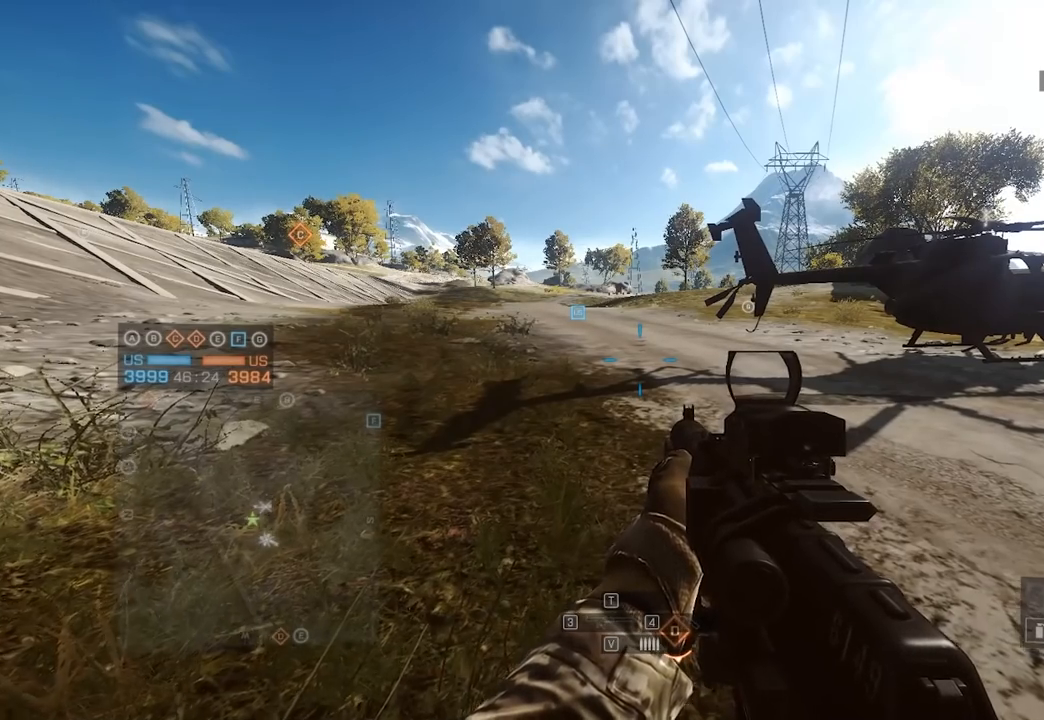
Gameplay with keyboard and mouse; each line is a JSON object with the keys and mouse buttons held at the frame after it. "events" lists presses ("down") and releases ("up") of "1", "2", "3", "4", "5", "a", "alt", "c", "caps_lock", "ctrl", "d", "e", "f", "g", "q", "r", "s", "shift", "space", "t", "tab", "v", "w", "x", "z", "mouse_left", "mouse_wheel" and "mouse_right" between this image and that frame as [ms after this image, input, new state], when the widget could be followed in between. "mouse_left", "mouse_wheel", "mouse_right" = the "left", "wheel", "right" buttons of the "mouse" list. No other keys are recorded. "wheel" means that the mouse wheel is clicked or scrolled. Not read: mouse_move.
{"keys": [], "mouse": [], "events": [[17, "w", "down"], [100, "w", "up"]]}
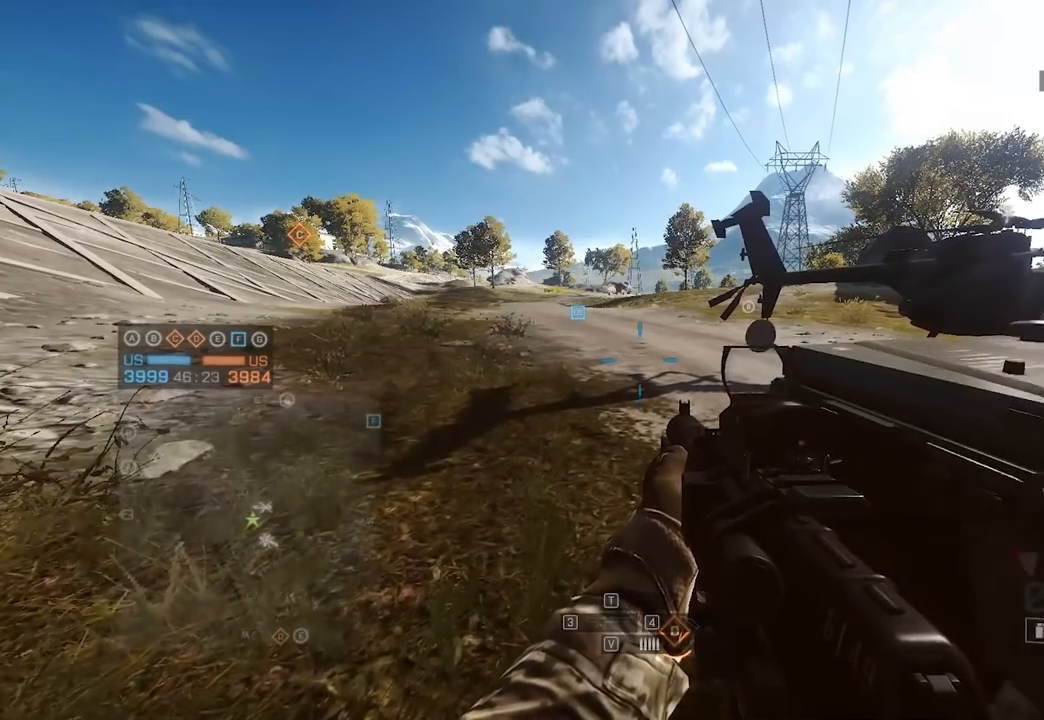
{"keys": [], "mouse": [], "events": []}
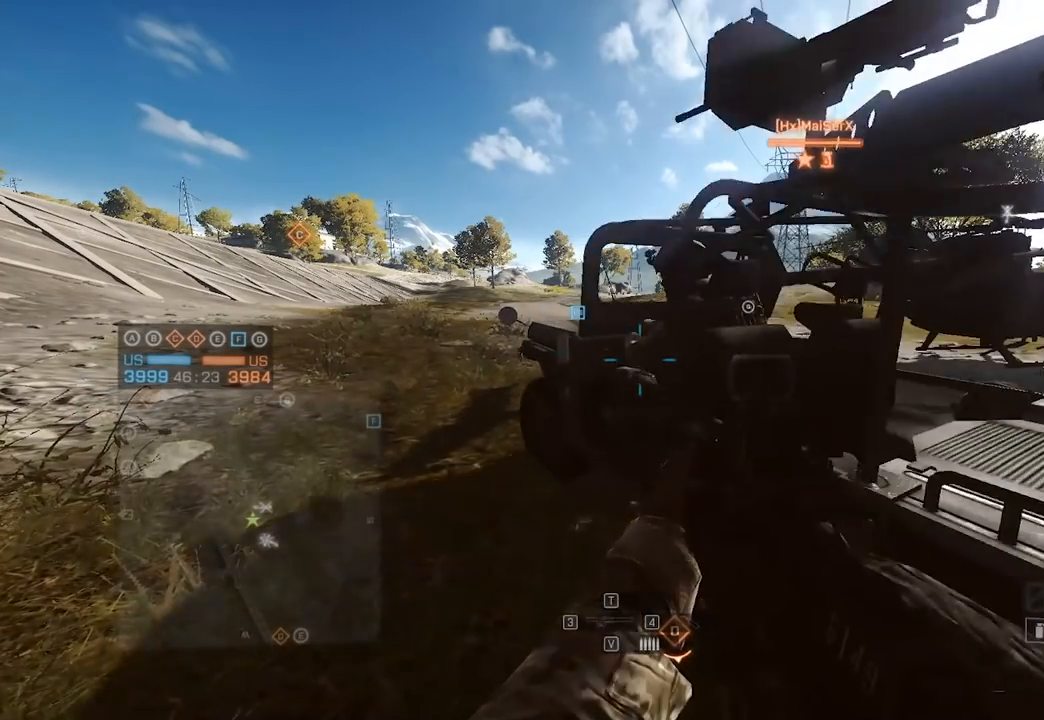
{"keys": [], "mouse": [], "events": [[100, "s", "down"], [250, "s", "up"]]}
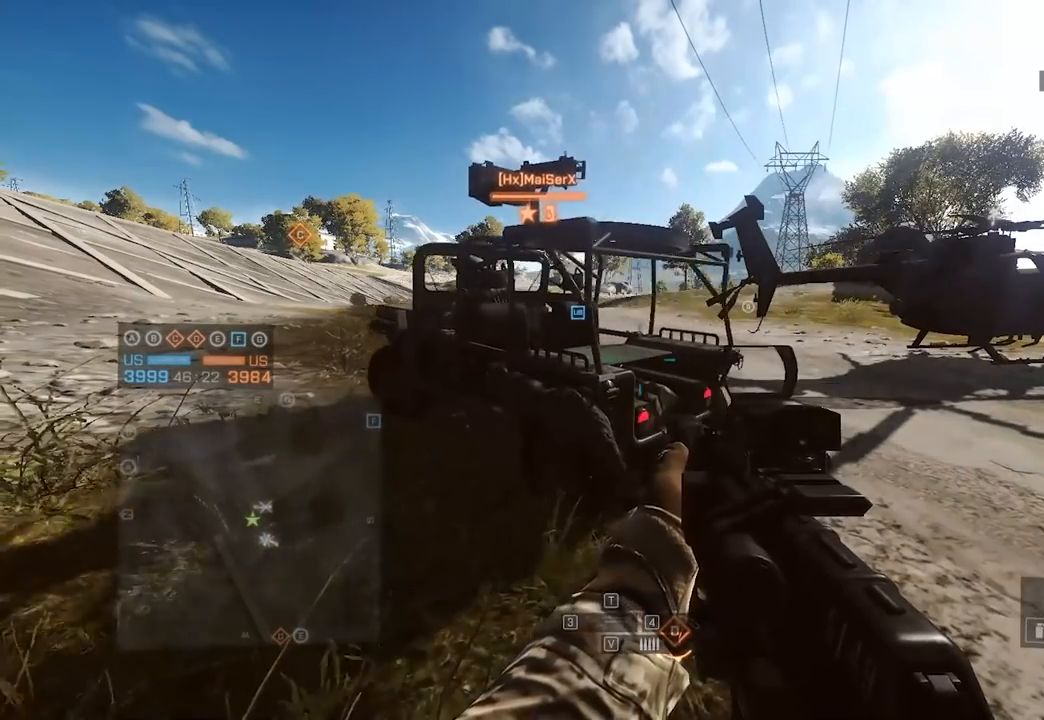
{"keys": [], "mouse": [], "events": []}
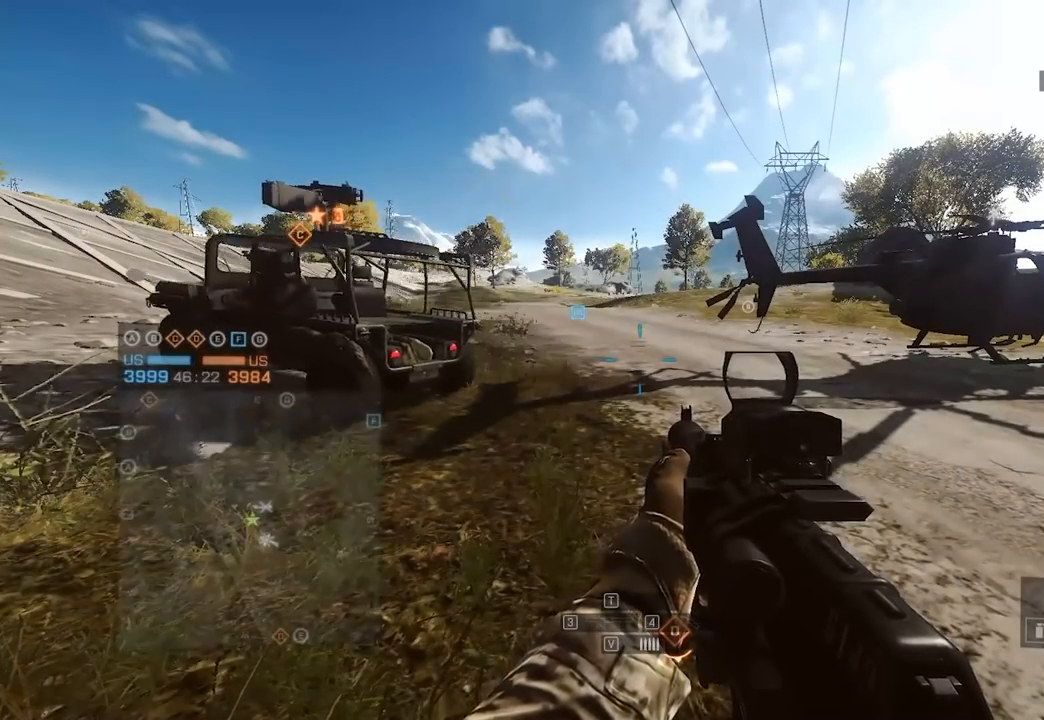
{"keys": [], "mouse": [], "events": []}
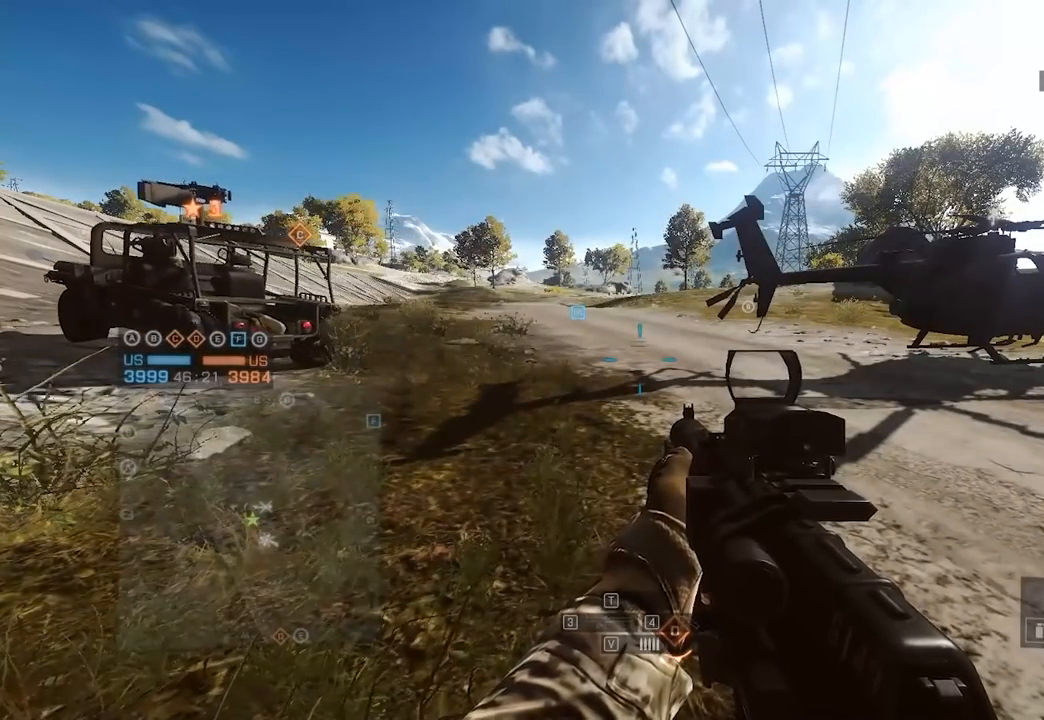
{"keys": [], "mouse": [], "events": []}
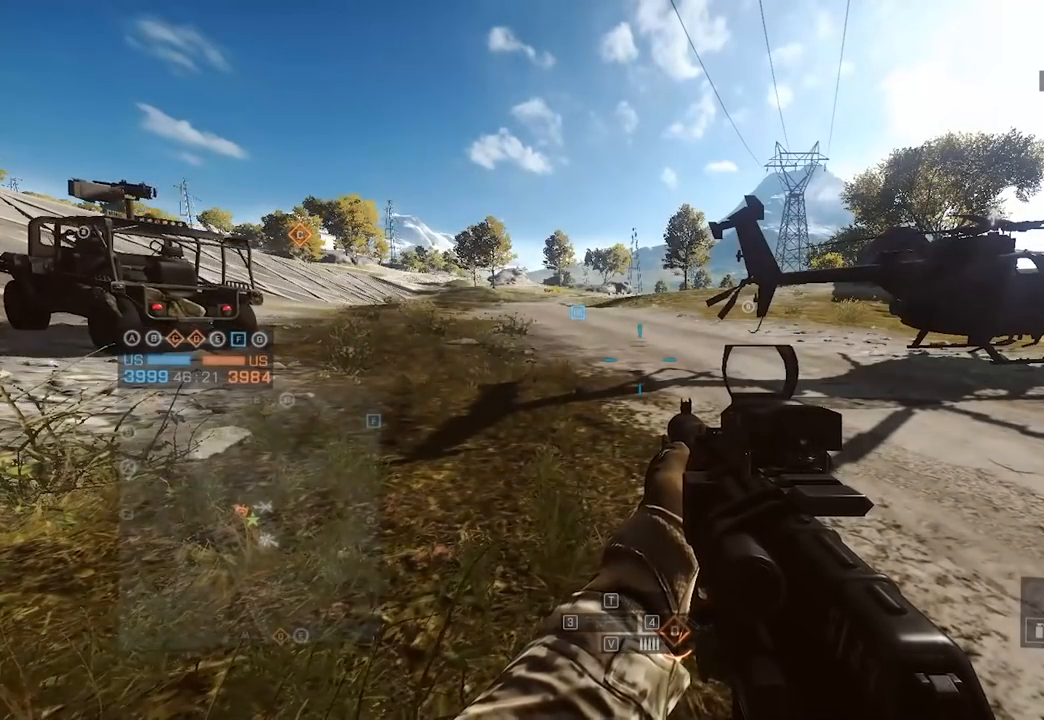
{"keys": [], "mouse": [], "events": []}
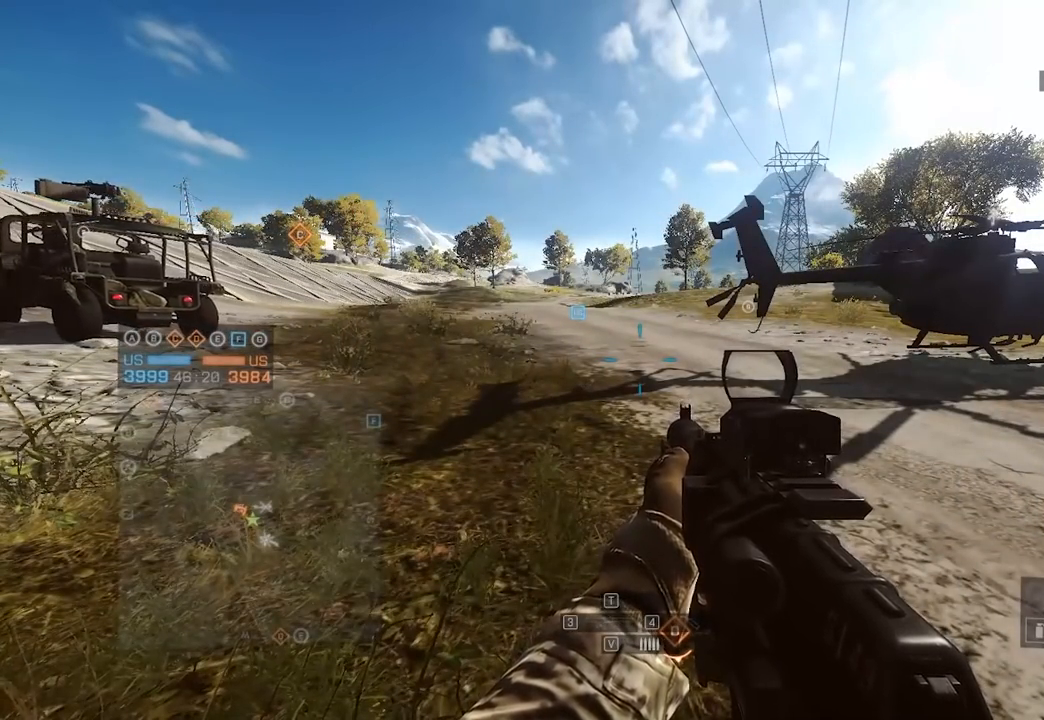
{"keys": [], "mouse": [], "events": []}
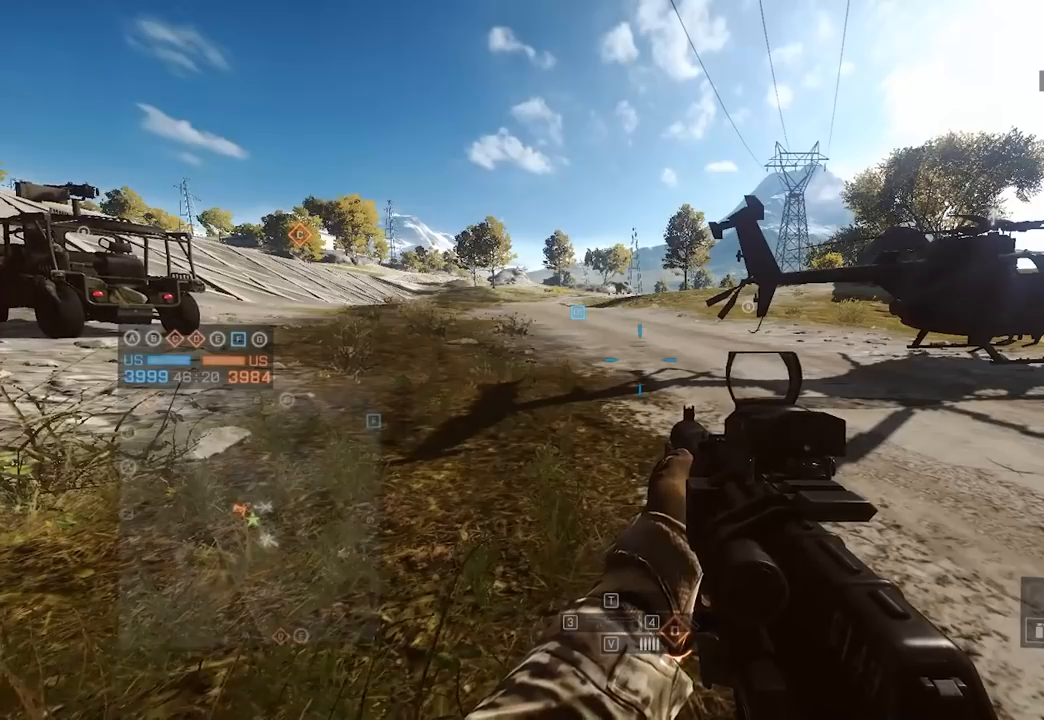
{"keys": [], "mouse": [], "events": []}
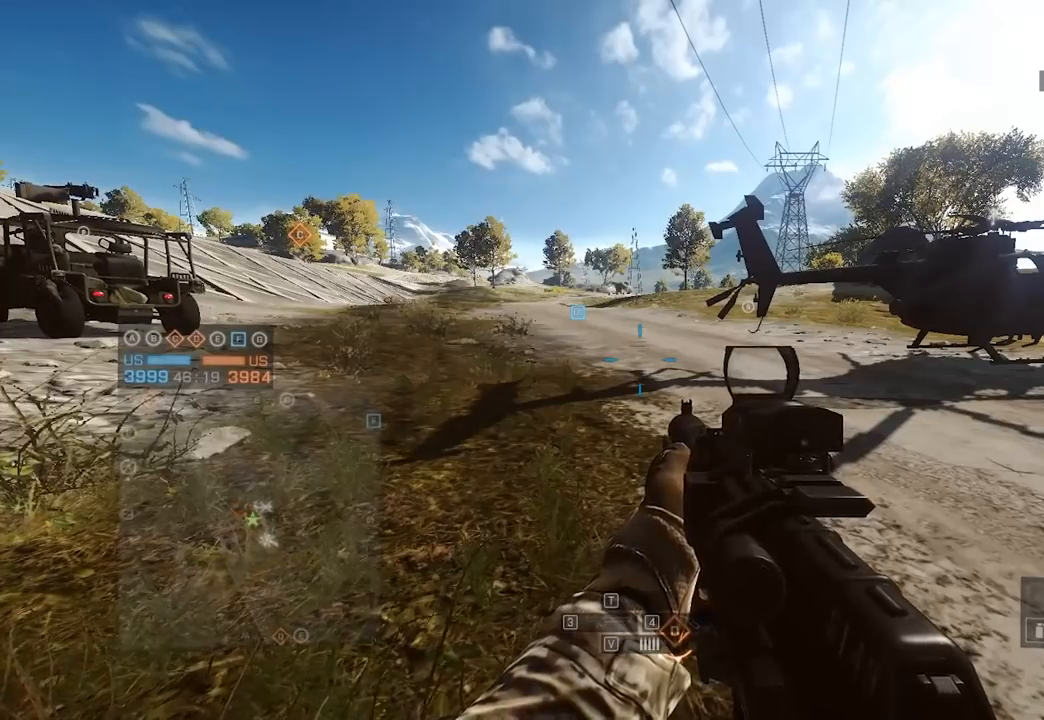
{"keys": ["e", "shift", "w"], "mouse": [], "events": [[317, "w", "down"], [350, "shift", "down"], [500, "e", "down"]]}
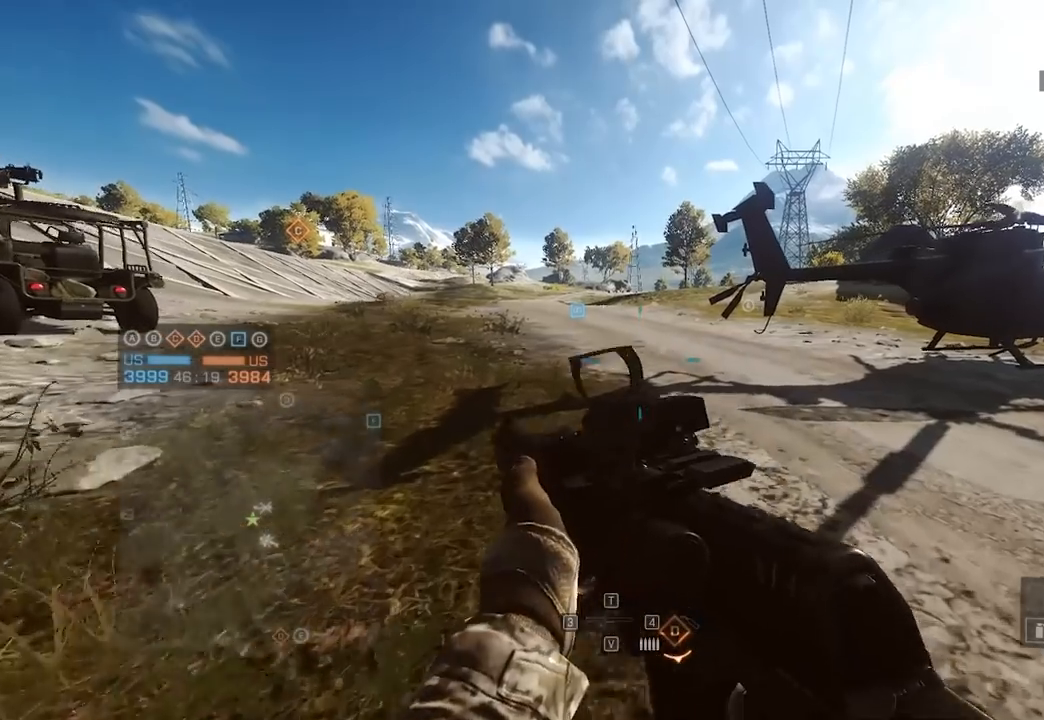
{"keys": ["shift", "w"], "mouse": [], "events": [[50, "2", "down"], [133, "e", "up"], [183, "2", "up"], [183, "space", "down"], [283, "space", "up"], [333, "c", "down"], [467, "c", "up"]]}
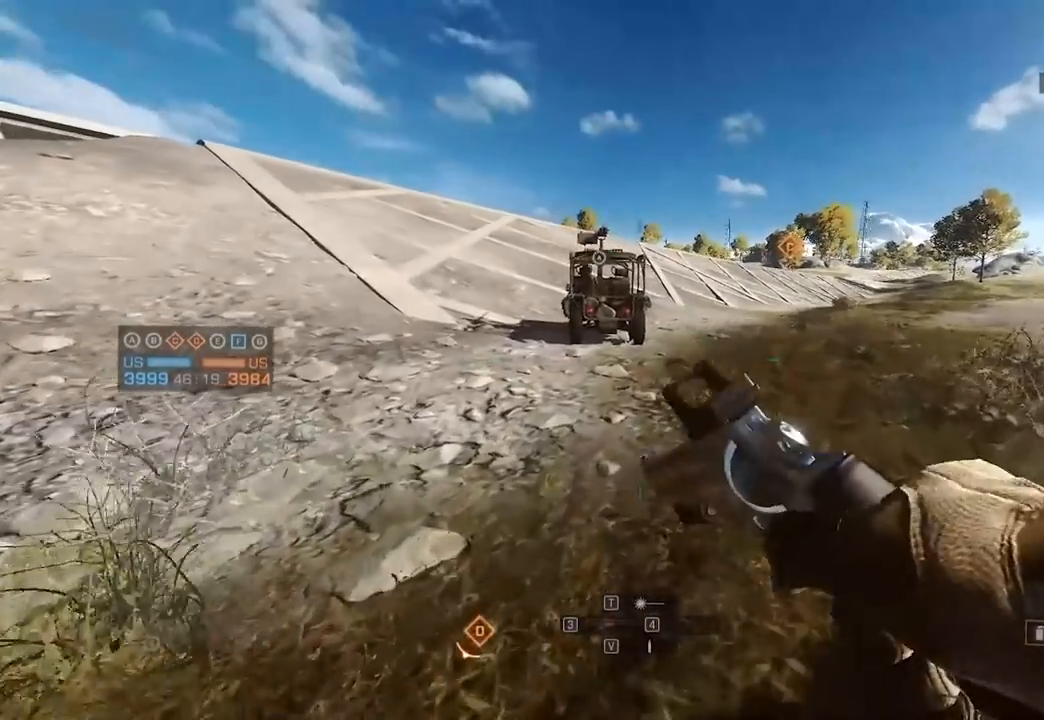
{"keys": ["shift", "w"], "mouse": [], "events": []}
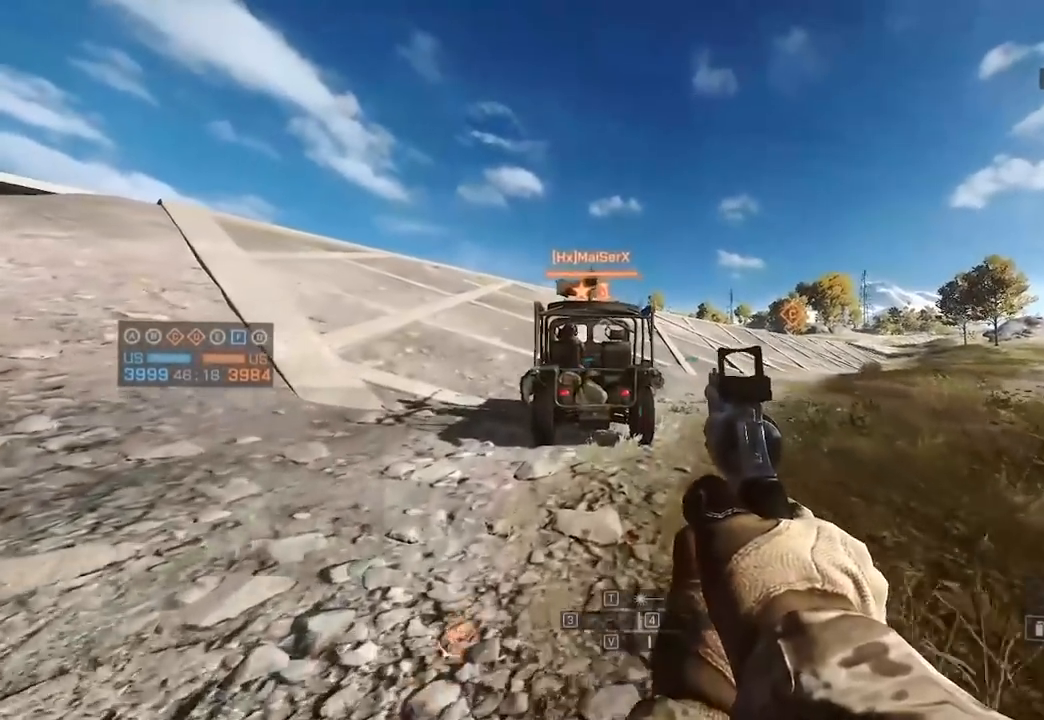
{"keys": [], "mouse": [], "events": [[83, "shift", "up"], [83, "w", "up"], [167, "s", "down"], [317, "s", "up"]]}
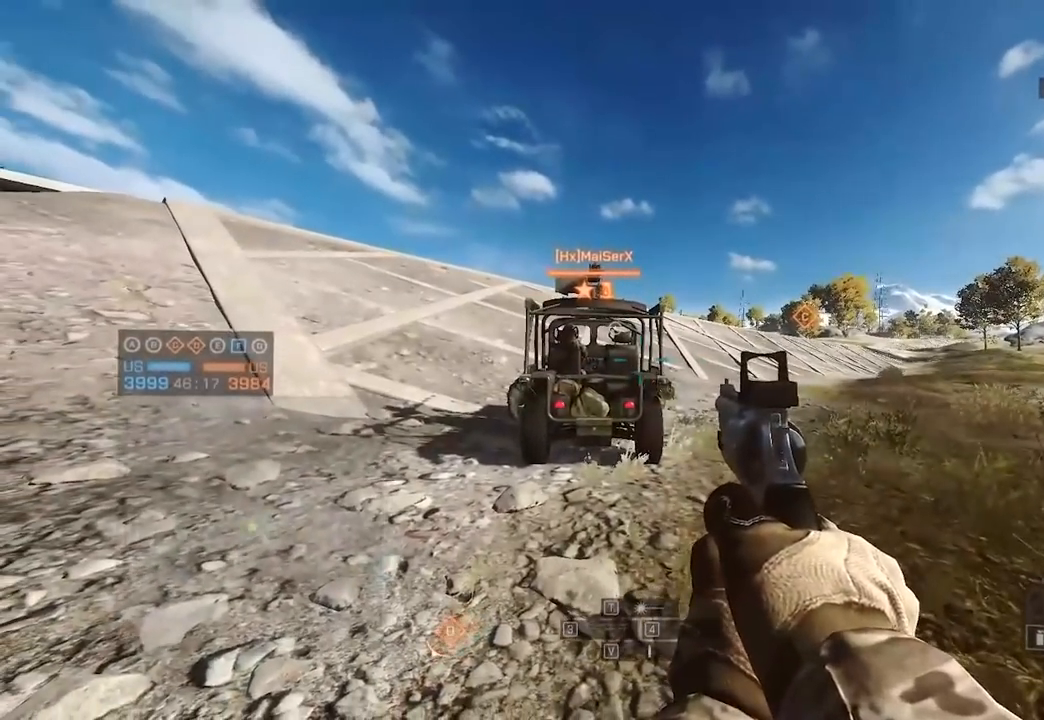
{"keys": [], "mouse": [], "events": []}
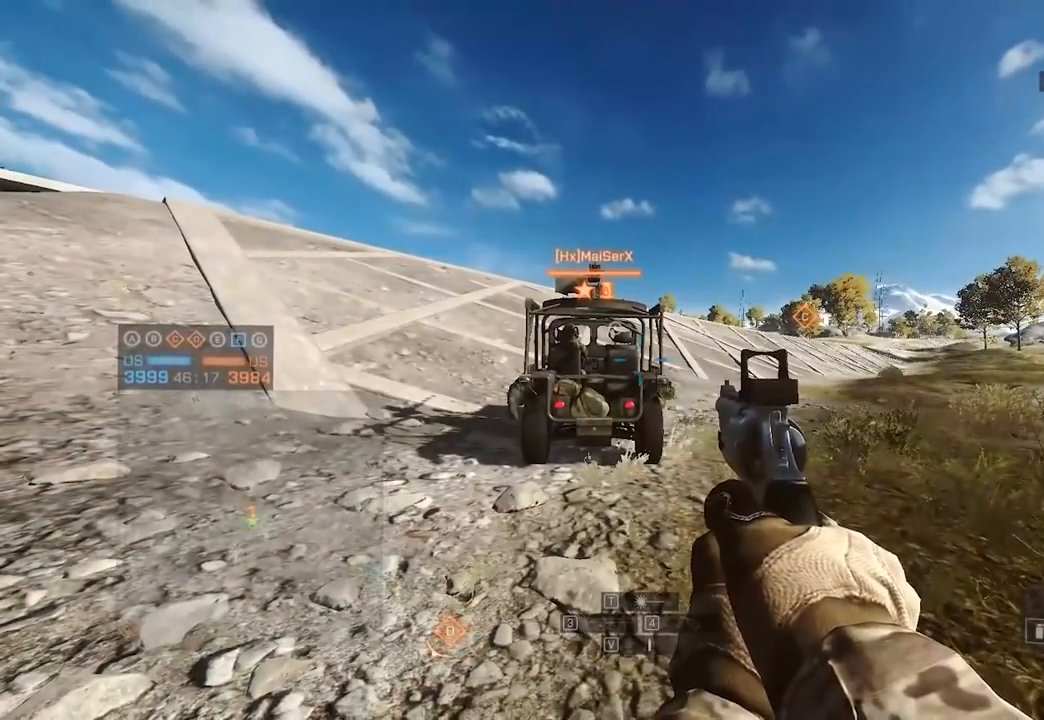
{"keys": [], "mouse": [], "events": []}
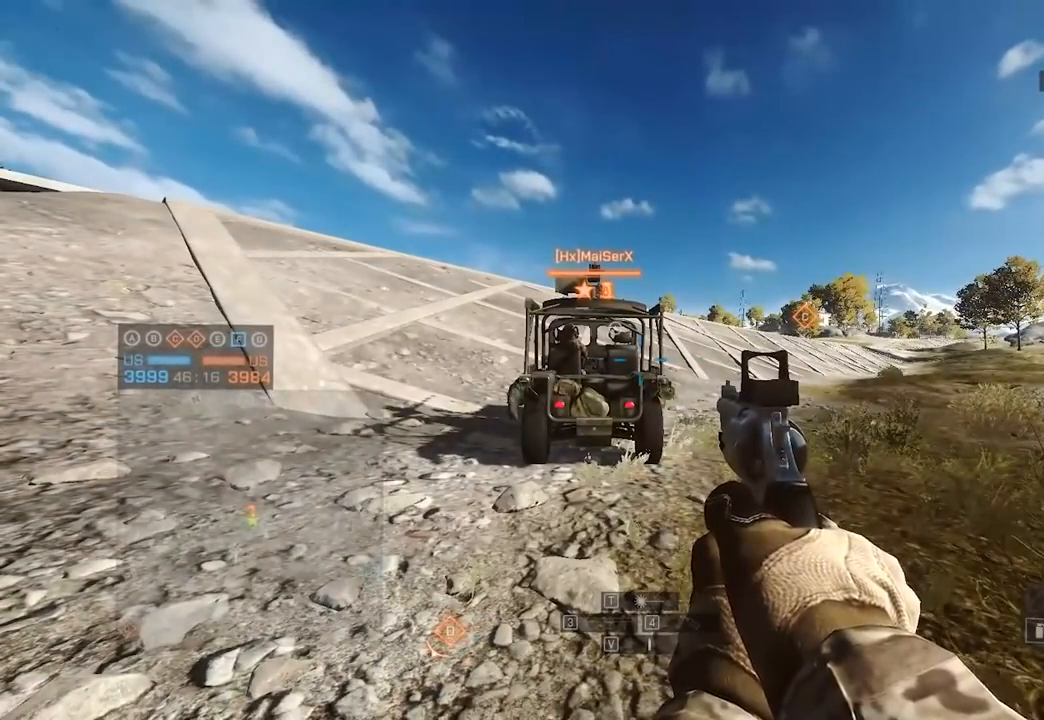
{"keys": [], "mouse": [], "events": []}
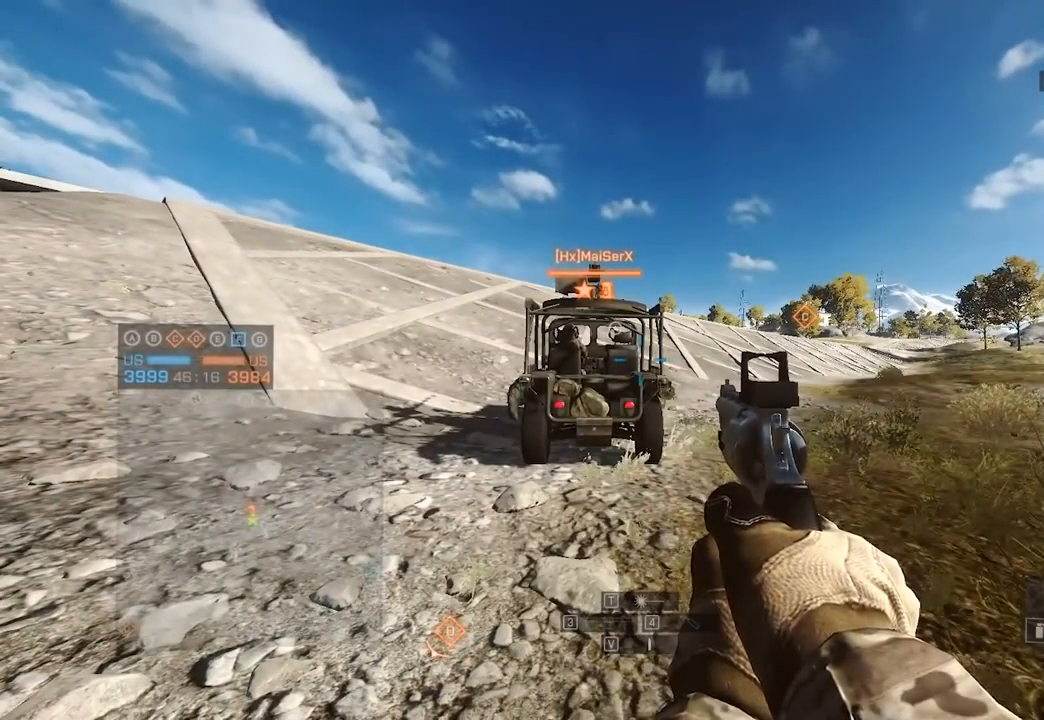
{"keys": [], "mouse": [], "events": []}
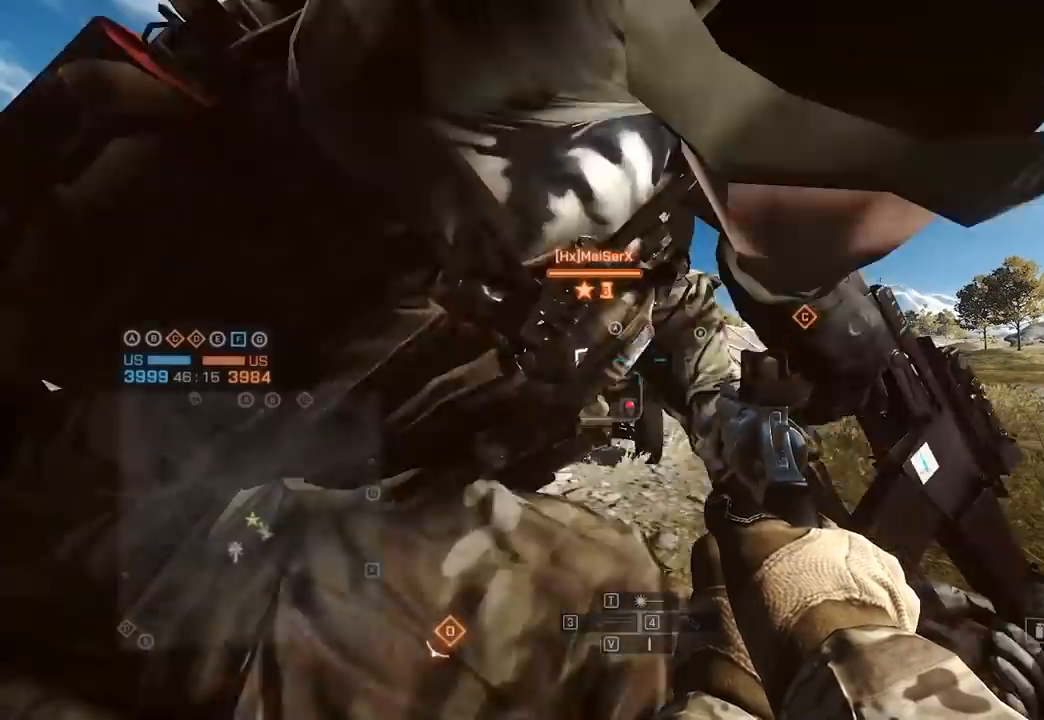
{"keys": ["shift", "w"], "mouse": [], "events": [[433, "w", "down"], [483, "shift", "down"]]}